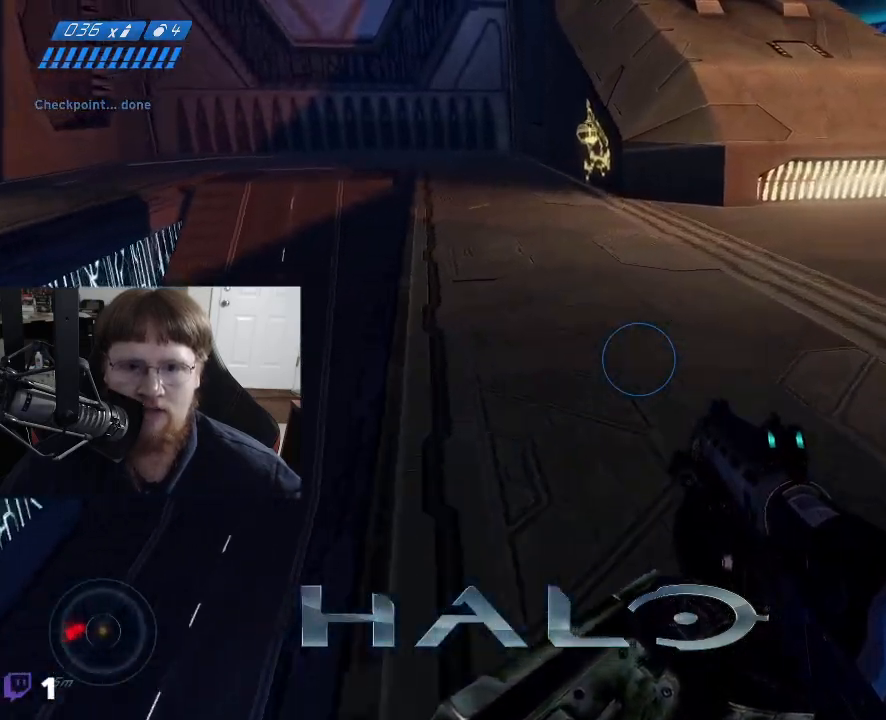
Gameplay with keyboard and mouse; each line is a JSON object with the keys and mouse buttons held at the frame after it. "events" lists presses ("down") and releases ("up") of "1", "2", "3", "4", "5", "a", "alt", "c", "caps_lock", "ctrl", "d", "e", "f", "g", "q", "r", "s", "shift", "space", "t", "tab", "v", "w", "x", "z", "mouse_left", "mouse_wheel" and "mouse_right" between this image and that frame as [ms after this image, input, new state], when the widget could be followed in between. "mouse_left", "mouse_wheel", "mouse_right" = the "left", "wheel", "right" buttons of the "mouse" list. No other keys are recorded. "wheel" means that the mouse wheel is clicked or scrolled. Not read: mouse_move.
{"keys": ["a", "w"], "mouse": [], "events": [[217, "a", "down"]]}
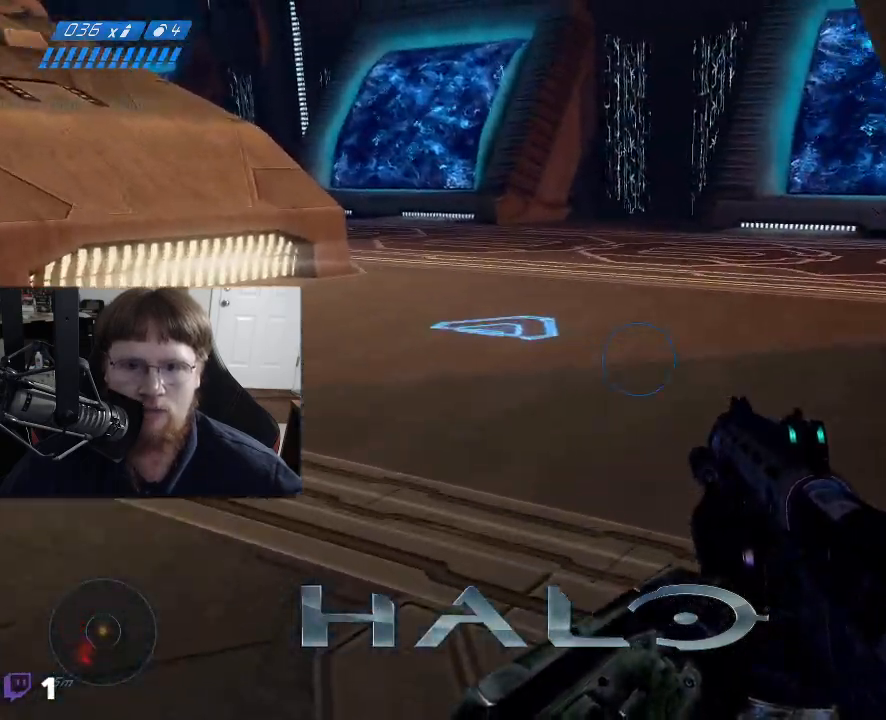
{"keys": ["a", "s"], "mouse": [], "events": [[150, "w", "up"], [467, "s", "down"]]}
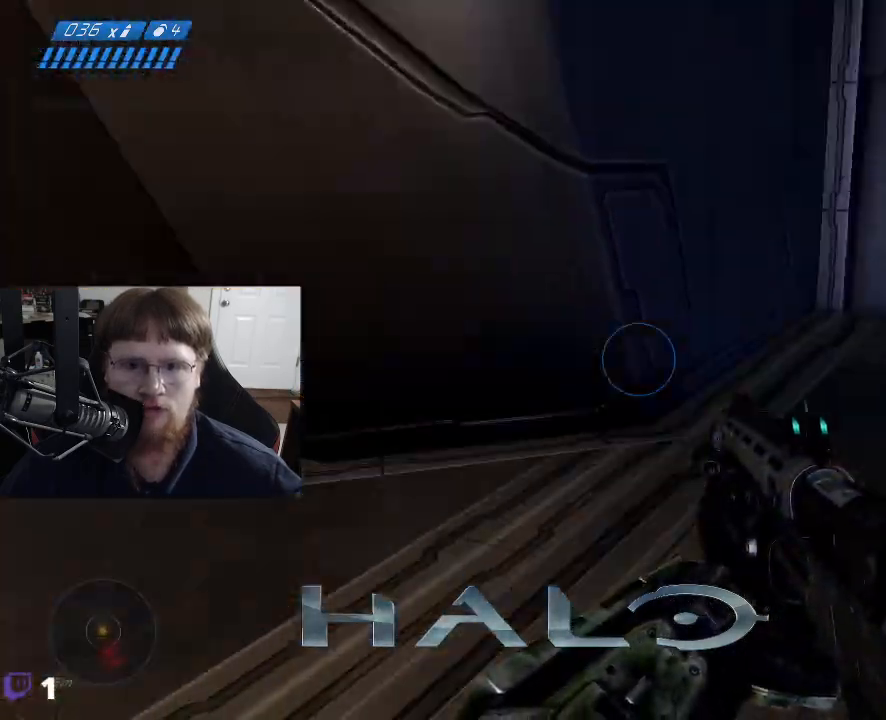
{"keys": ["d", "s"], "mouse": [], "events": [[67, "a", "up"], [400, "d", "down"]]}
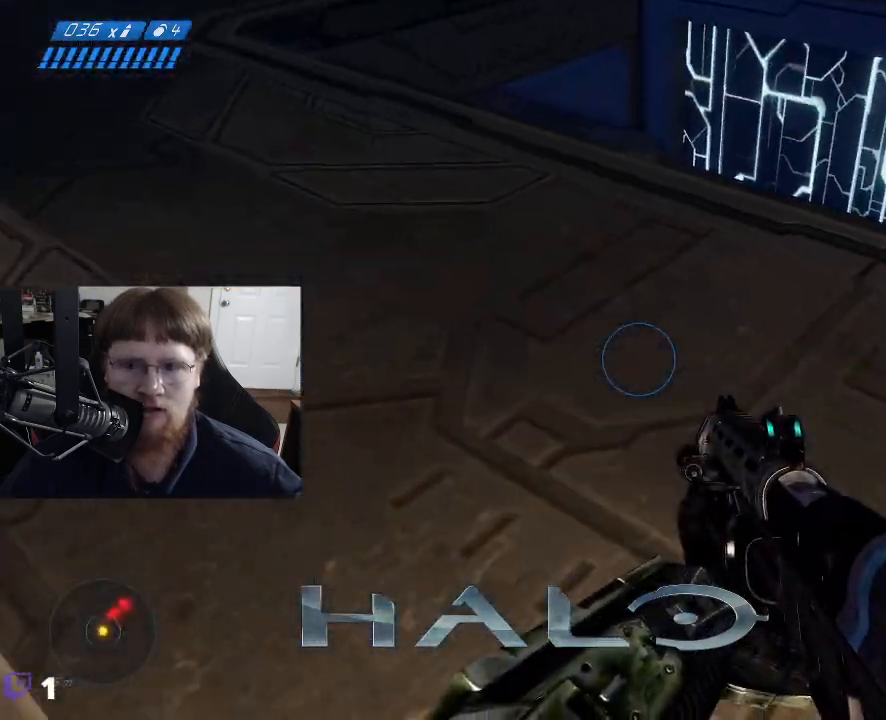
{"keys": ["d"], "mouse": [], "events": [[217, "s", "up"]]}
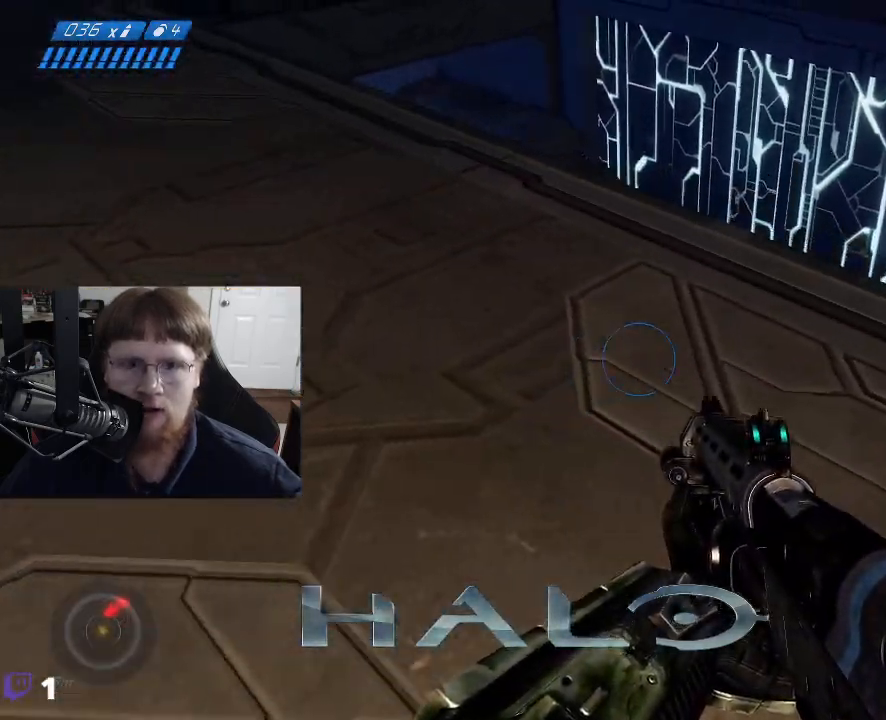
{"keys": ["d"], "mouse": [], "events": []}
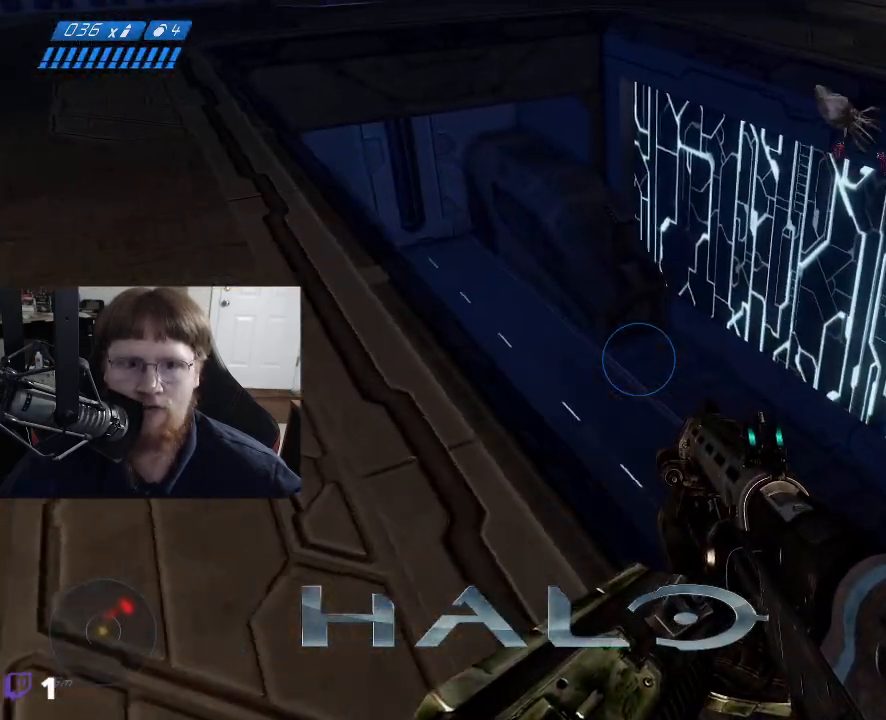
{"keys": ["d", "space"], "mouse": [], "events": [[200, "space", "down"]]}
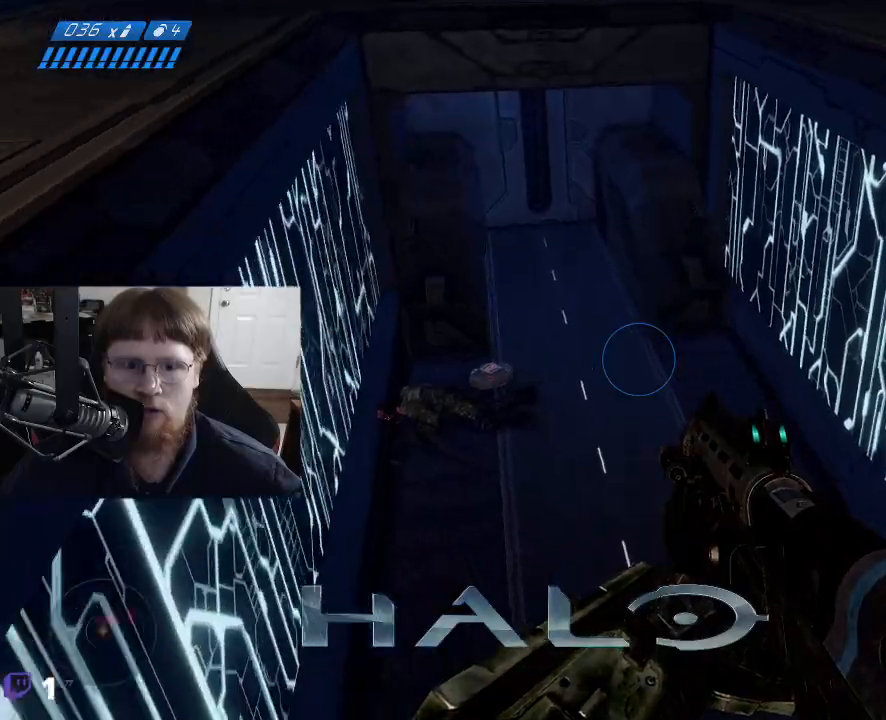
{"keys": [], "mouse": [], "events": [[33, "space", "up"], [267, "d", "up"]]}
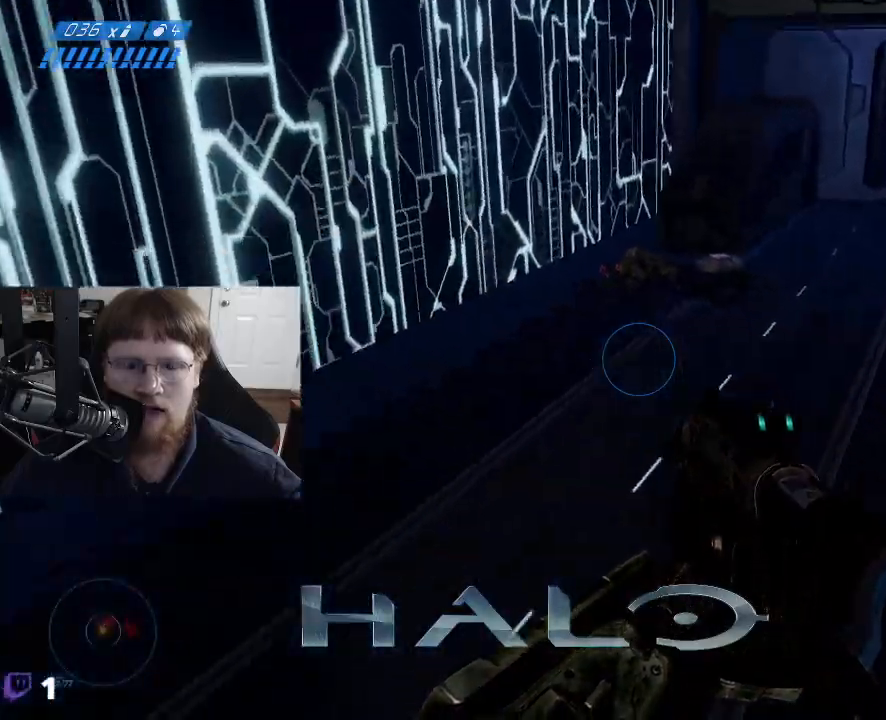
{"keys": ["w"], "mouse": [], "events": [[100, "w", "down"]]}
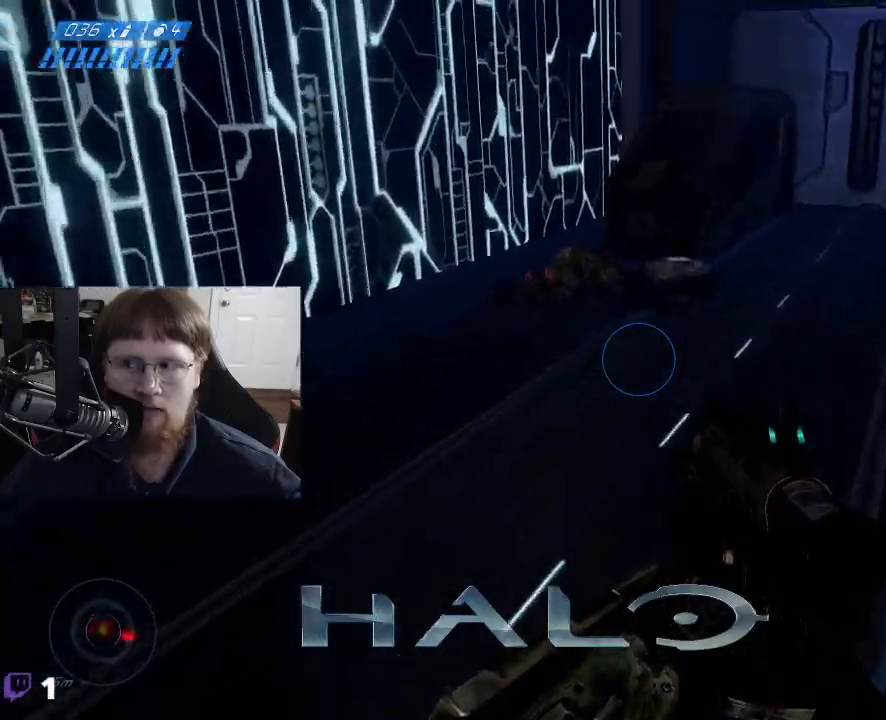
{"keys": ["w"], "mouse": [], "events": []}
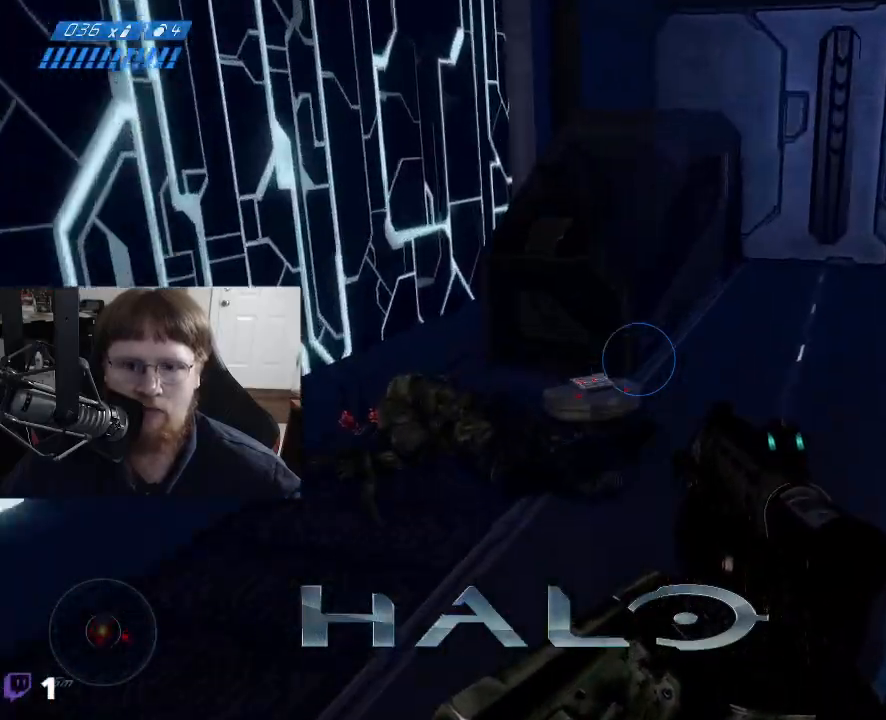
{"keys": ["d", "w"], "mouse": [], "events": [[450, "d", "down"]]}
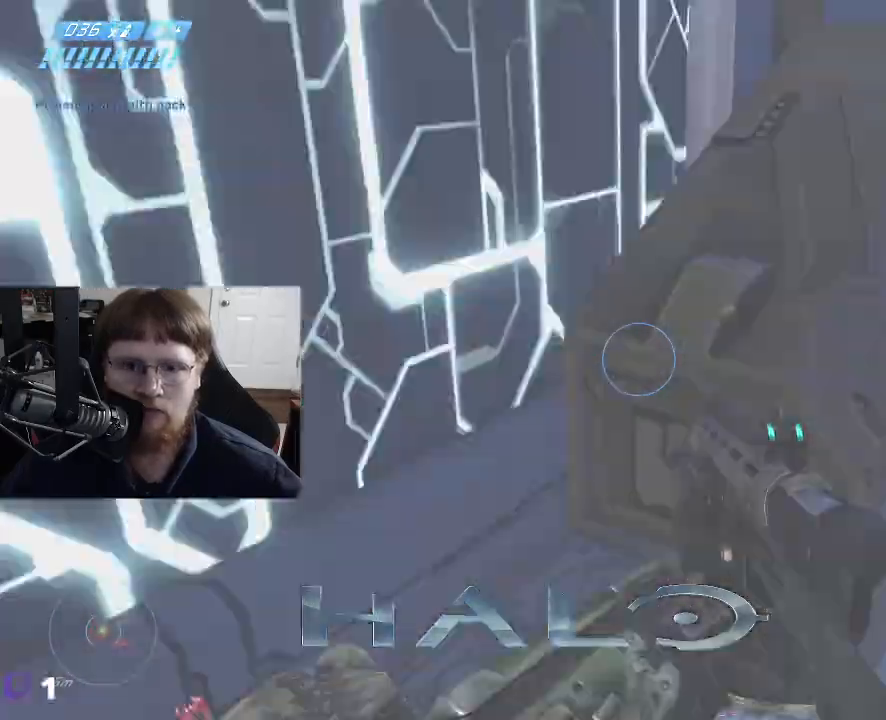
{"keys": ["a", "w"], "mouse": [], "events": [[100, "d", "up"], [283, "a", "down"]]}
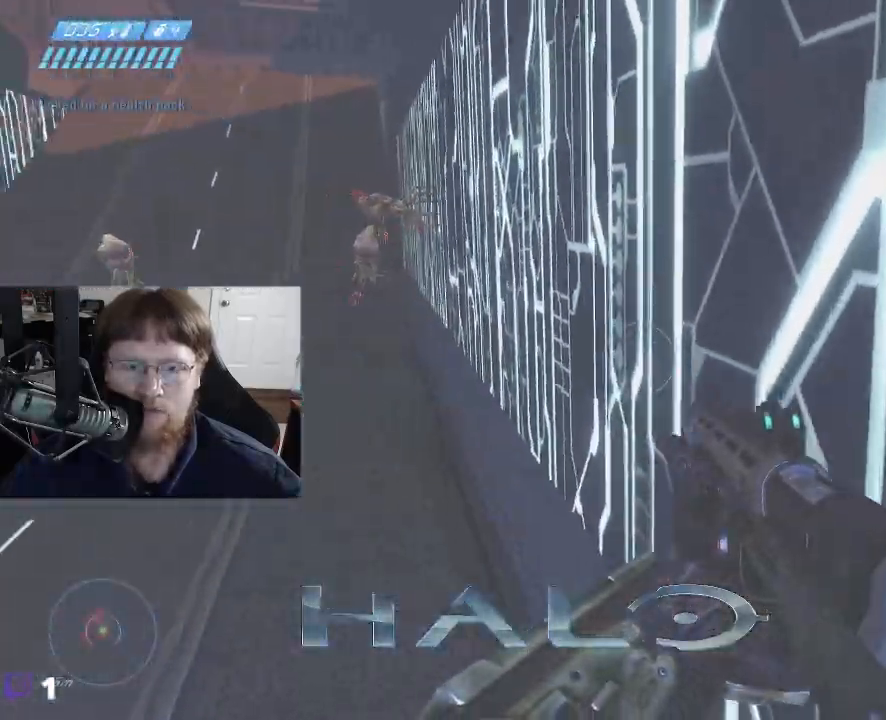
{"keys": ["a", "w"], "mouse": [], "events": []}
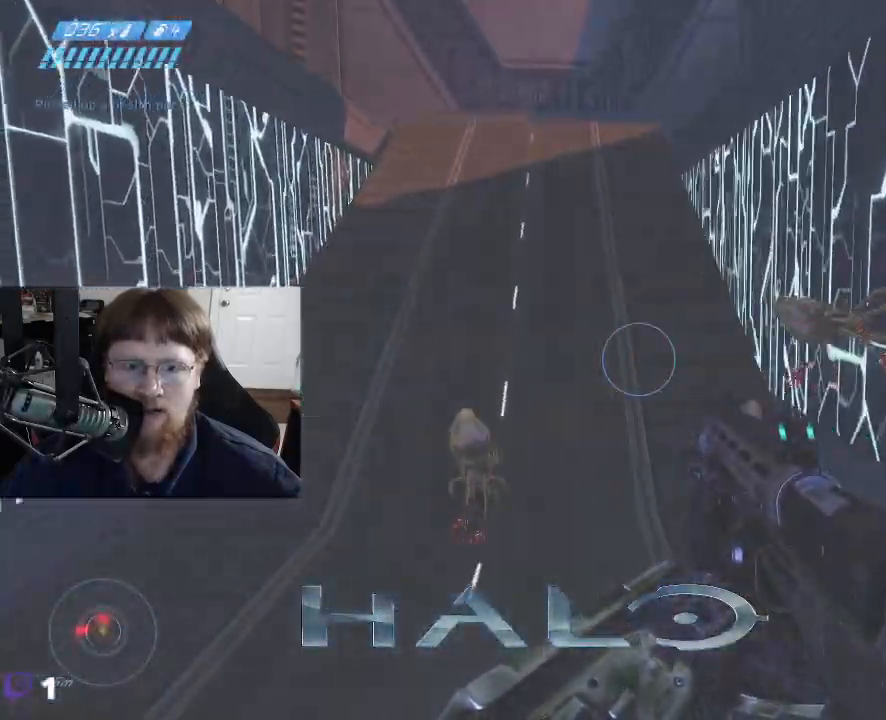
{"keys": ["w"], "mouse": [], "events": [[267, "space", "down"], [317, "a", "up"], [450, "space", "up"]]}
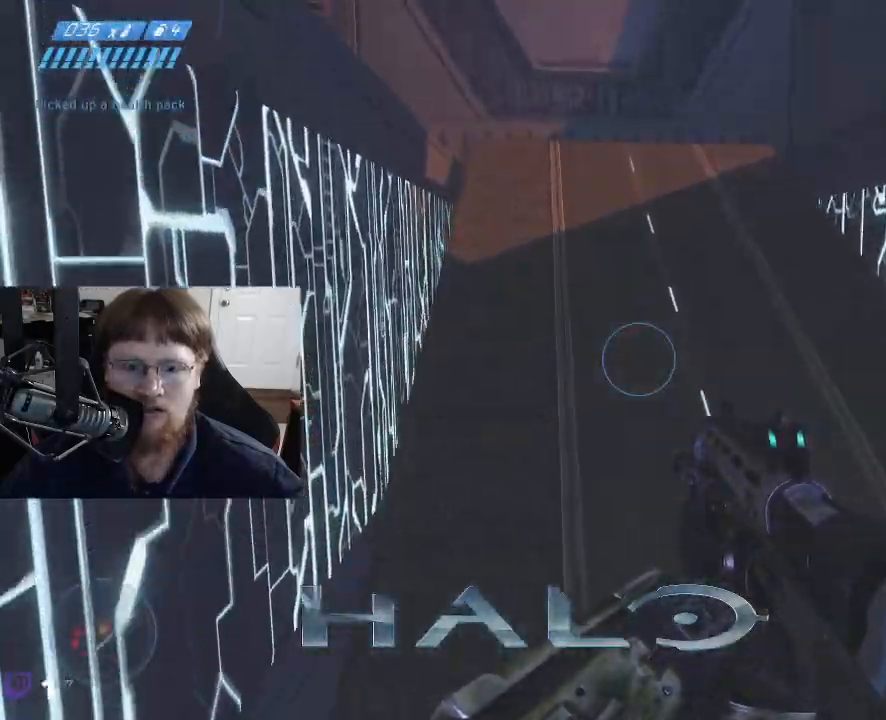
{"keys": ["w"], "mouse": [], "events": []}
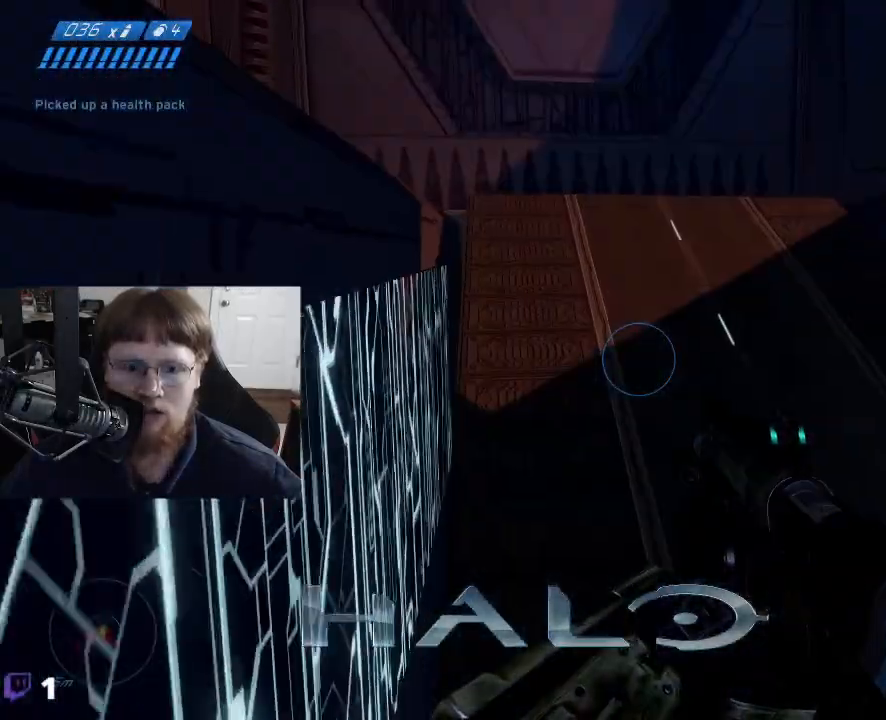
{"keys": ["w"], "mouse": [], "events": []}
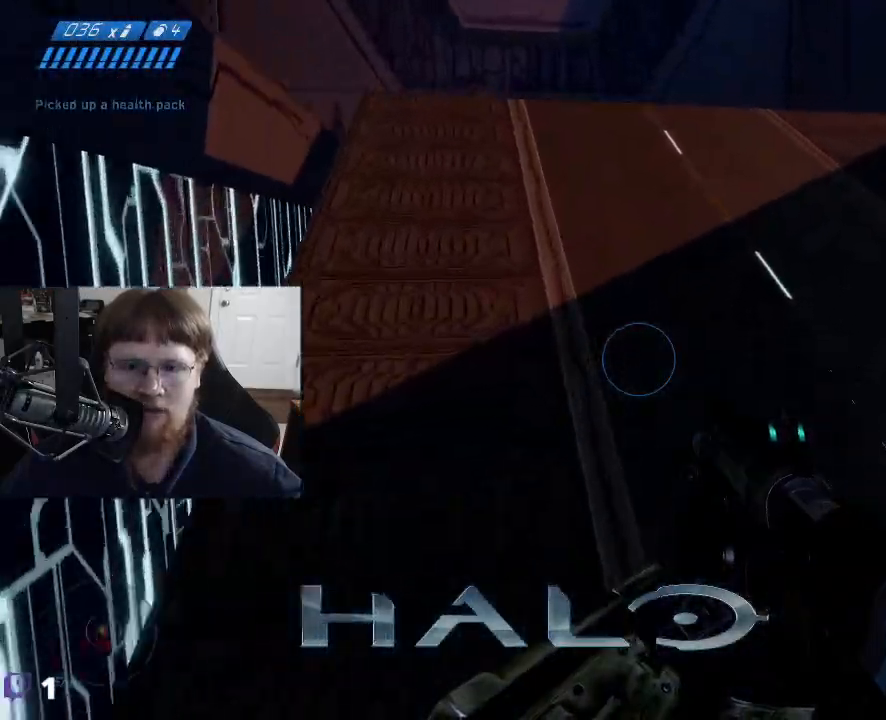
{"keys": ["a", "w"], "mouse": [], "events": [[450, "a", "down"]]}
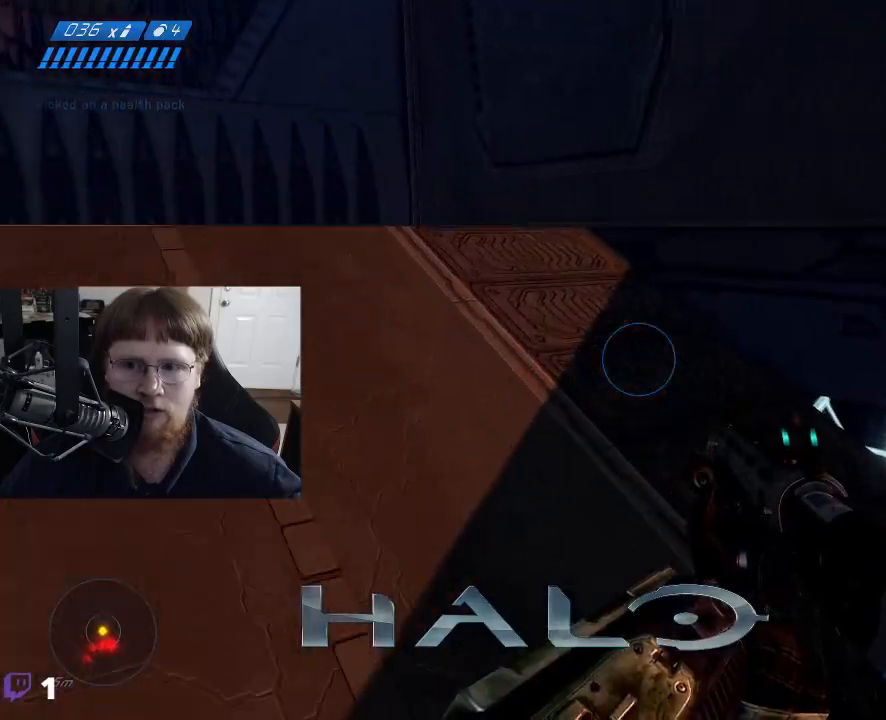
{"keys": ["w"], "mouse": [], "events": [[233, "a", "up"], [333, "space", "down"], [467, "space", "up"]]}
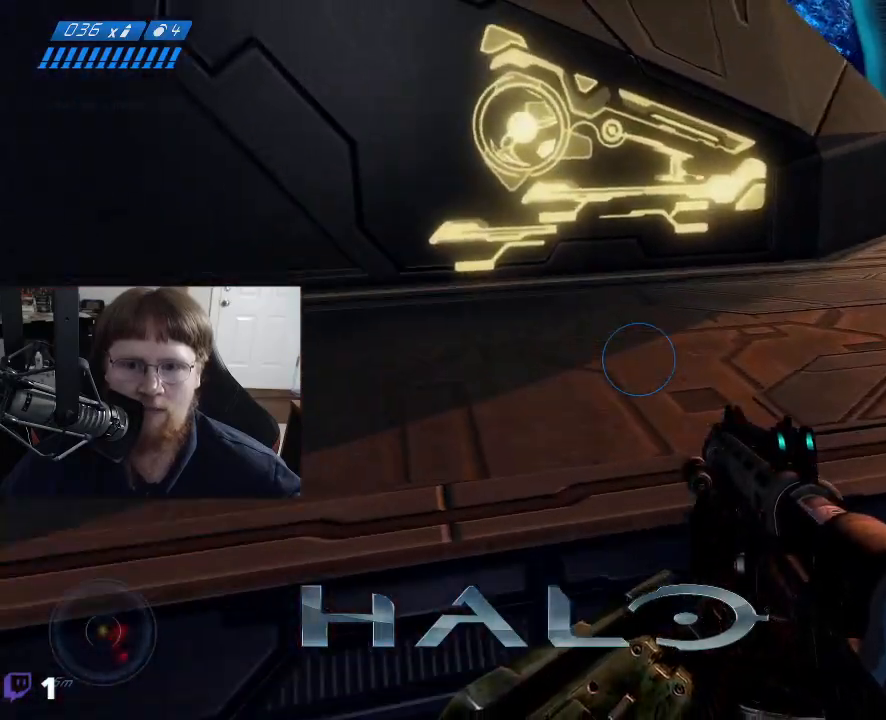
{"keys": ["w"], "mouse": [], "events": []}
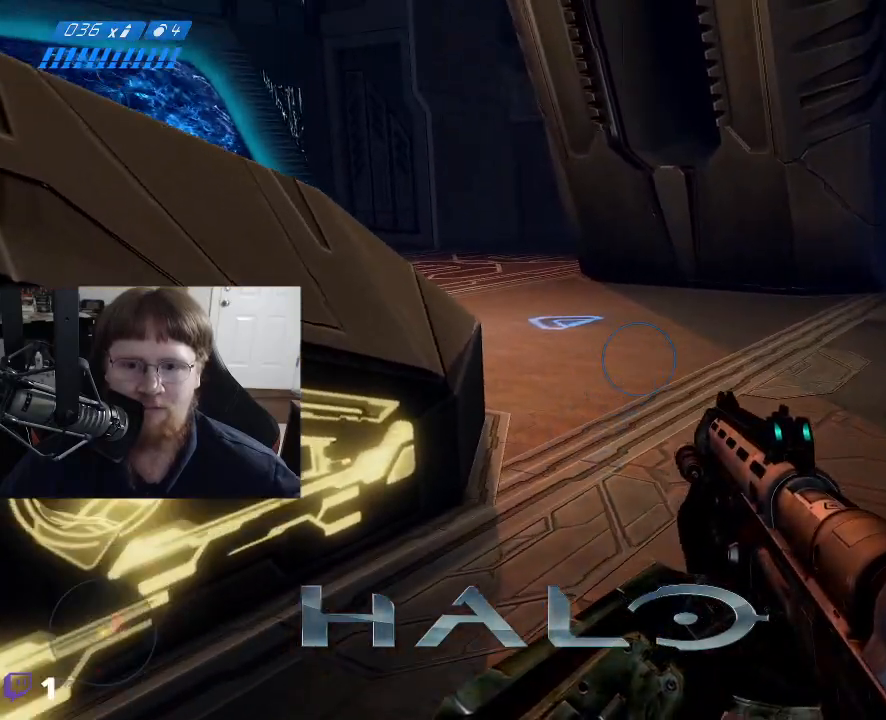
{"keys": ["w"], "mouse": [], "events": []}
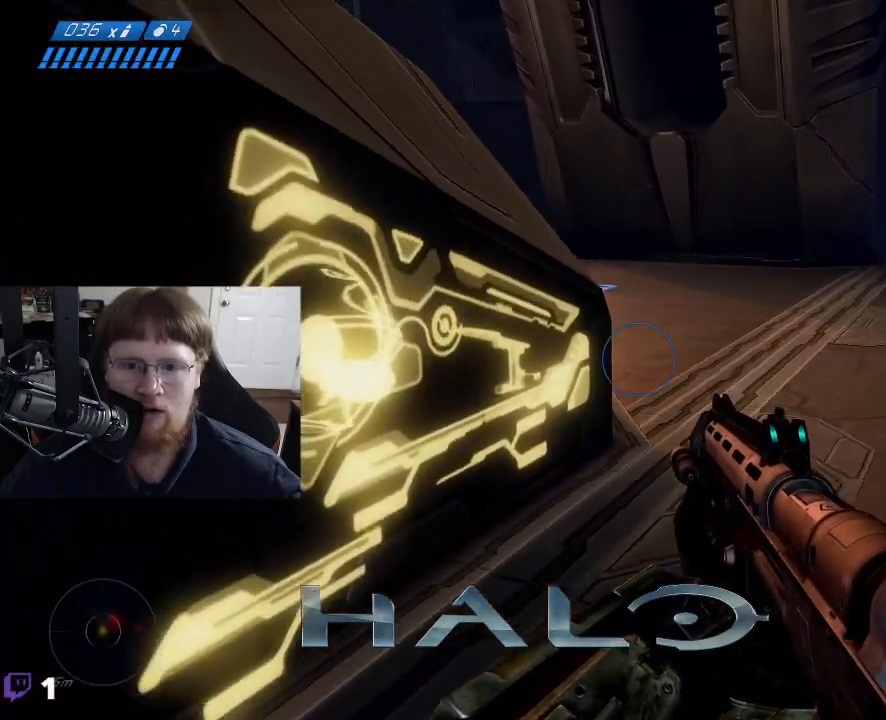
{"keys": ["d", "w"], "mouse": [], "events": [[283, "d", "down"]]}
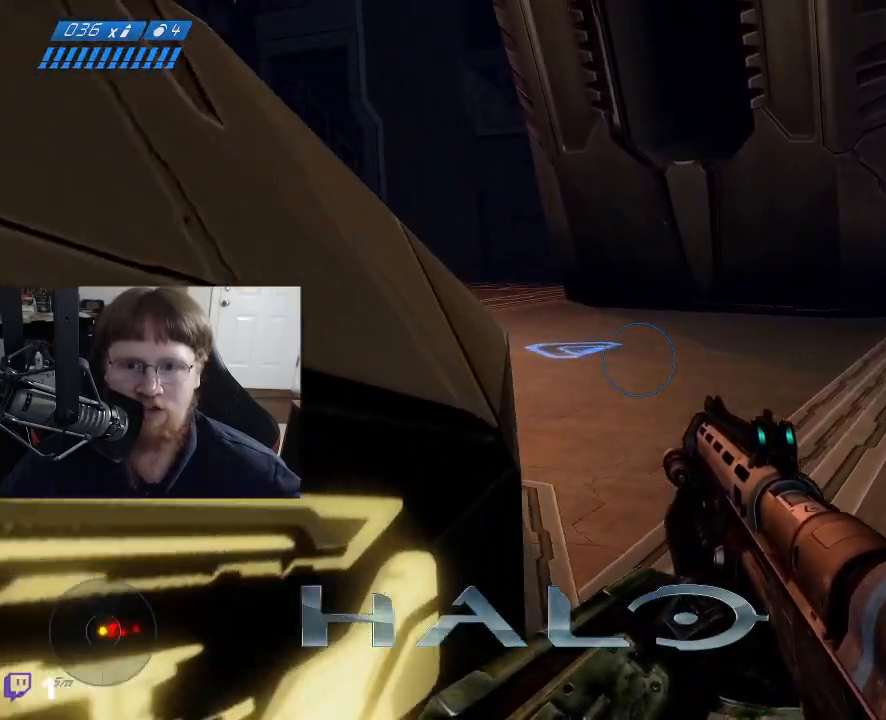
{"keys": ["d", "w"], "mouse": [], "events": []}
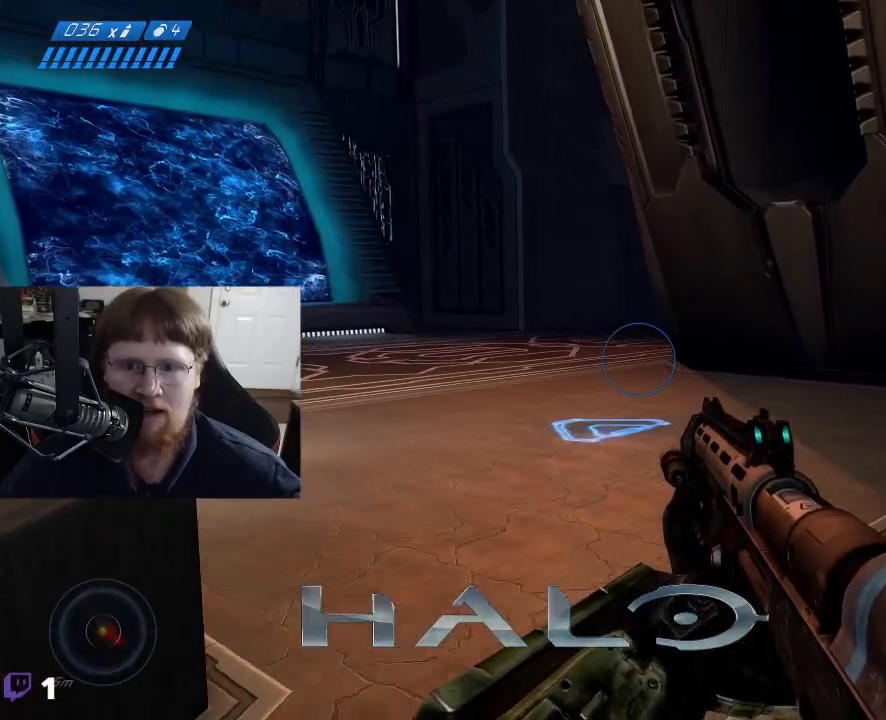
{"keys": ["w"], "mouse": [], "events": [[317, "d", "up"]]}
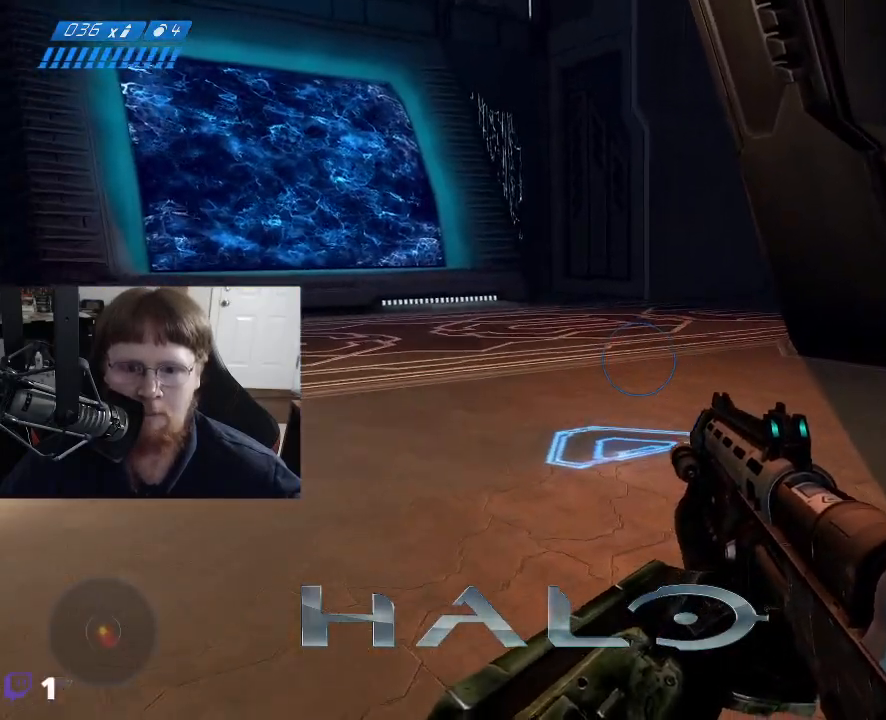
{"keys": ["a", "w"], "mouse": [], "events": [[283, "a", "down"]]}
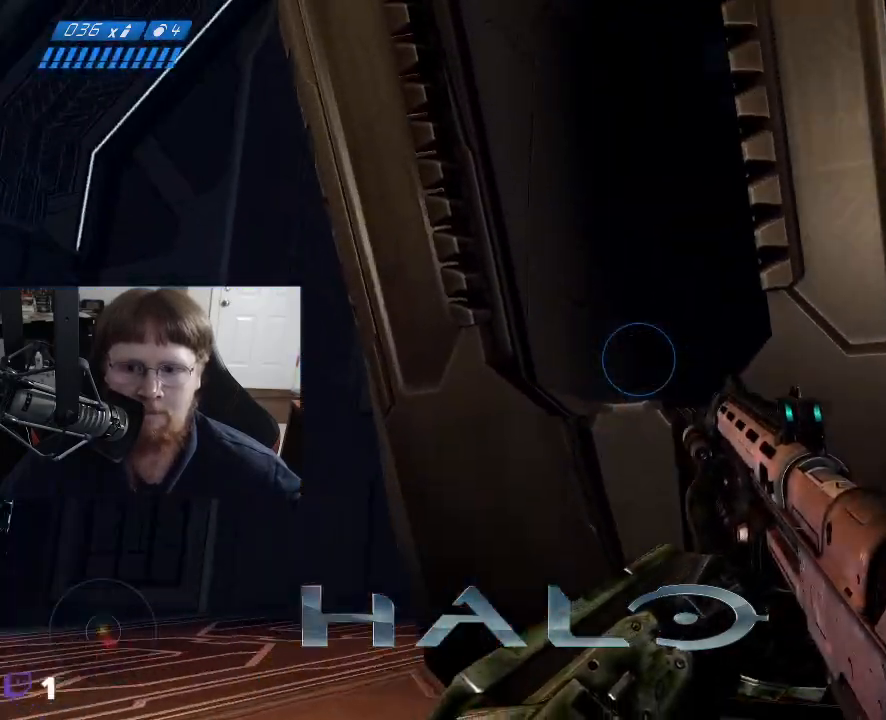
{"keys": ["a", "w"], "mouse": [], "events": []}
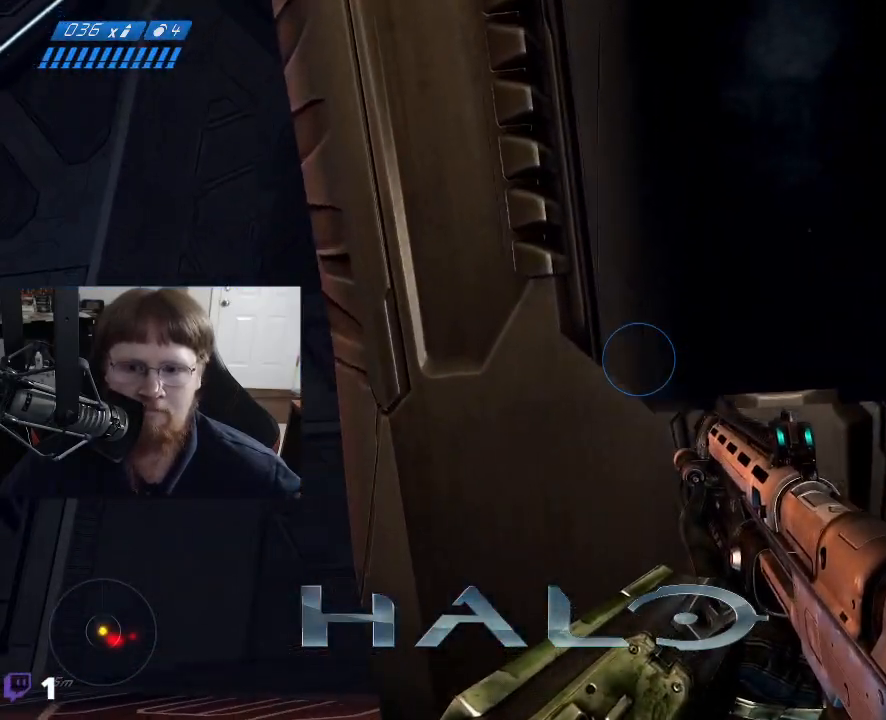
{"keys": ["a", "w"], "mouse": [], "events": []}
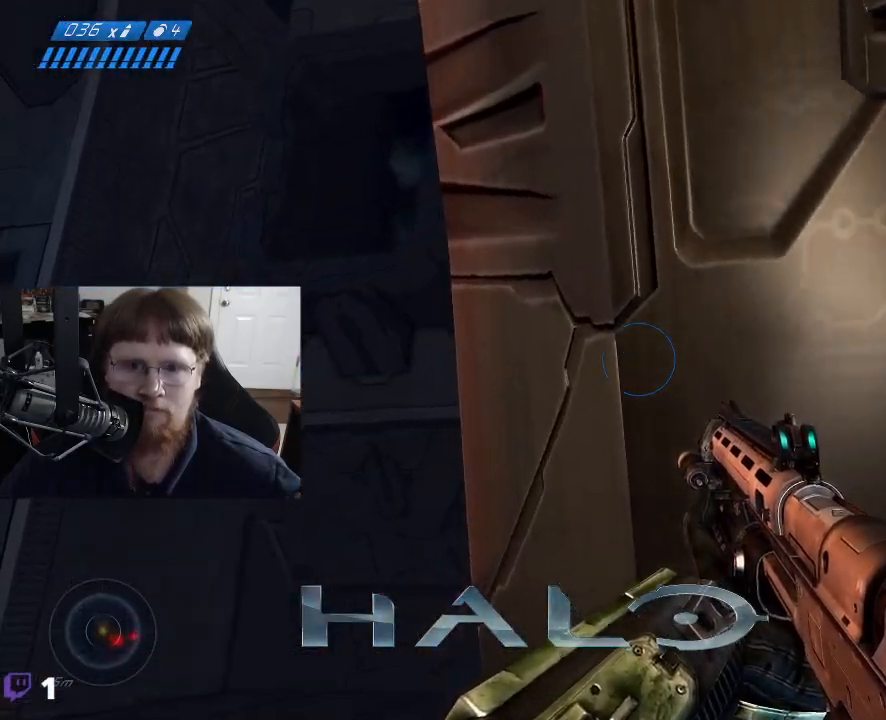
{"keys": ["a", "w"], "mouse": [], "events": []}
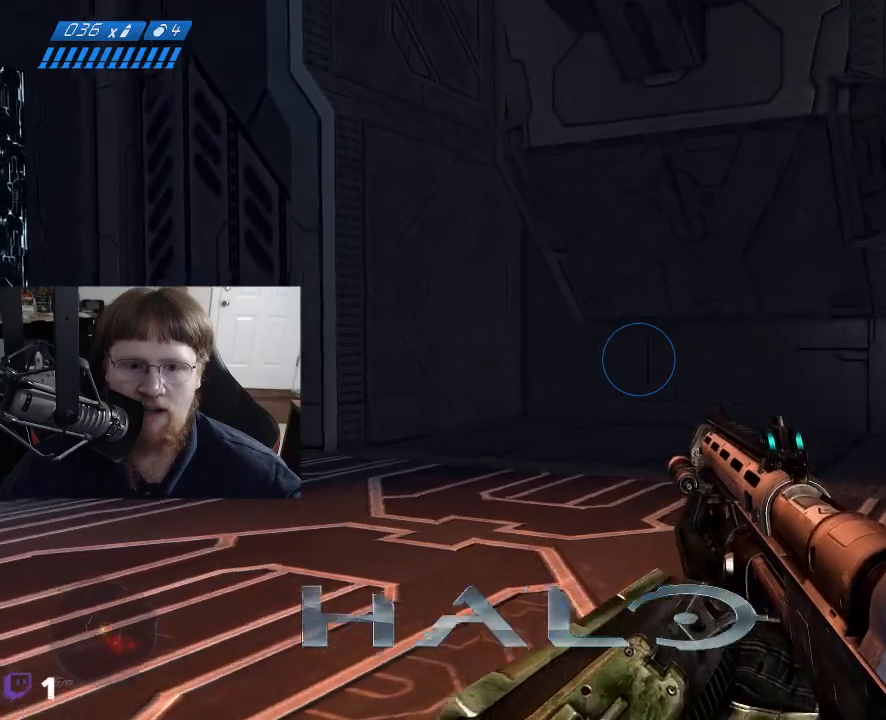
{"keys": ["w"], "mouse": [], "events": [[250, "a", "up"]]}
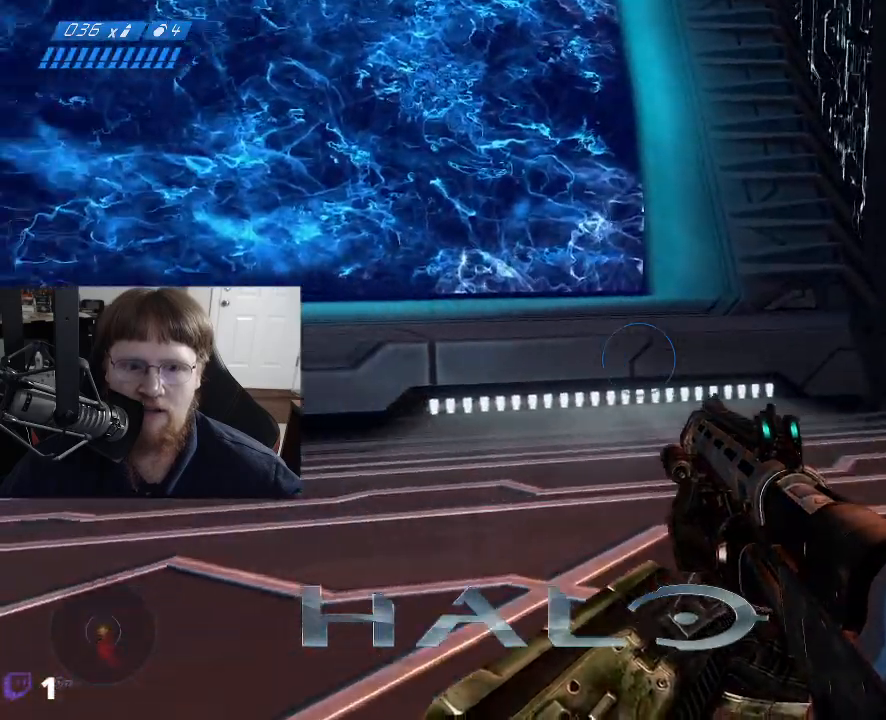
{"keys": ["w"], "mouse": [], "events": []}
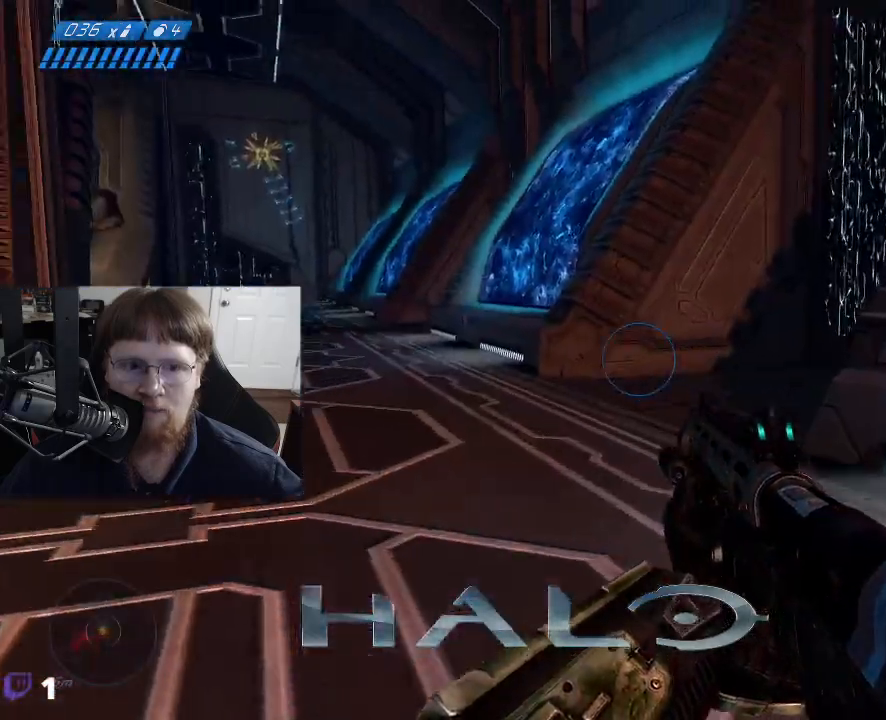
{"keys": ["w"], "mouse": [], "events": []}